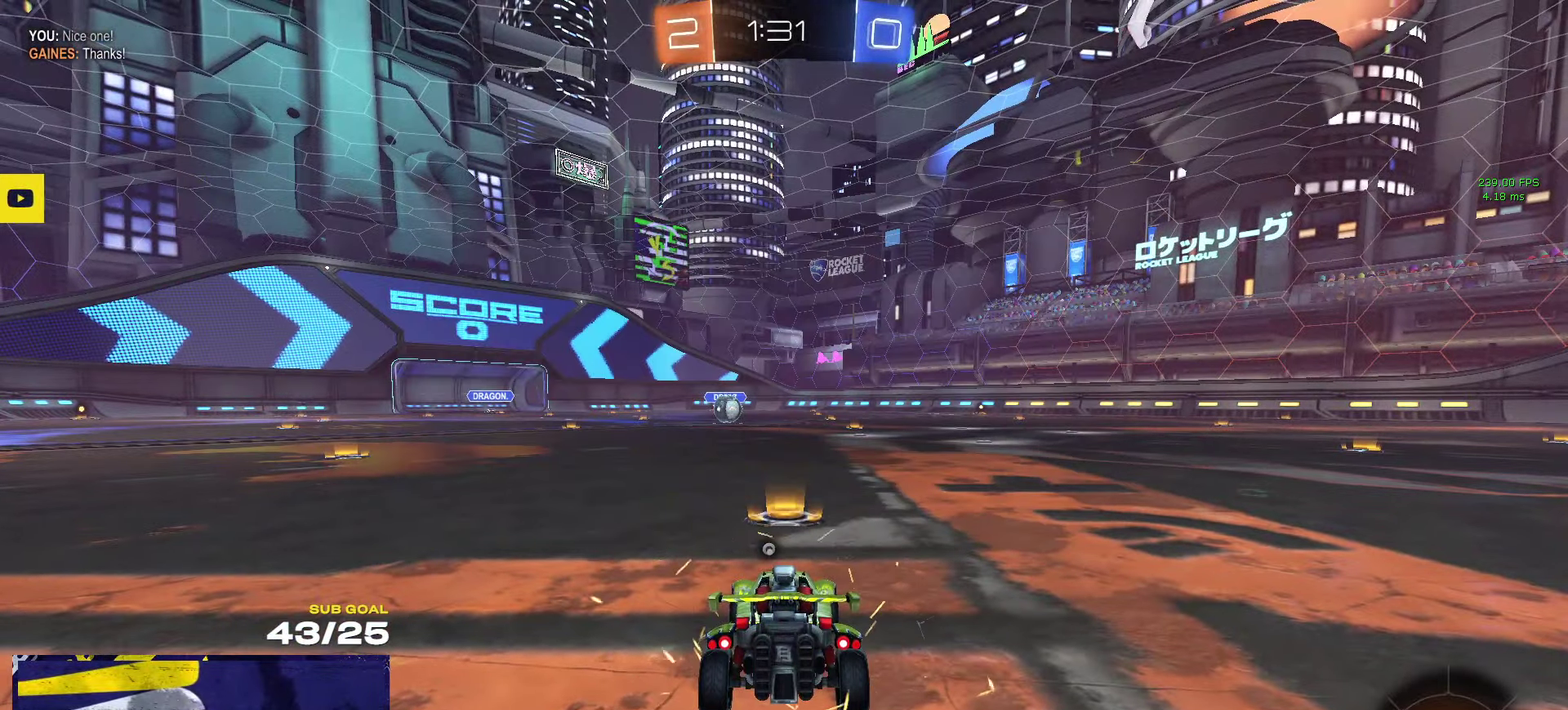
Gameplay with a controller (Xbox layout); each line is a JSON object with the inputs held at the frame after it. "events" lists button and stick changes between this image and that frame as [ms after this image, input, new state], when the widget could be followed in between.
{"buttons": ["R2"], "left_stick": "center", "right_stick": "center", "events": [[16, "Y", "down"], [100, "Y", "up"]]}
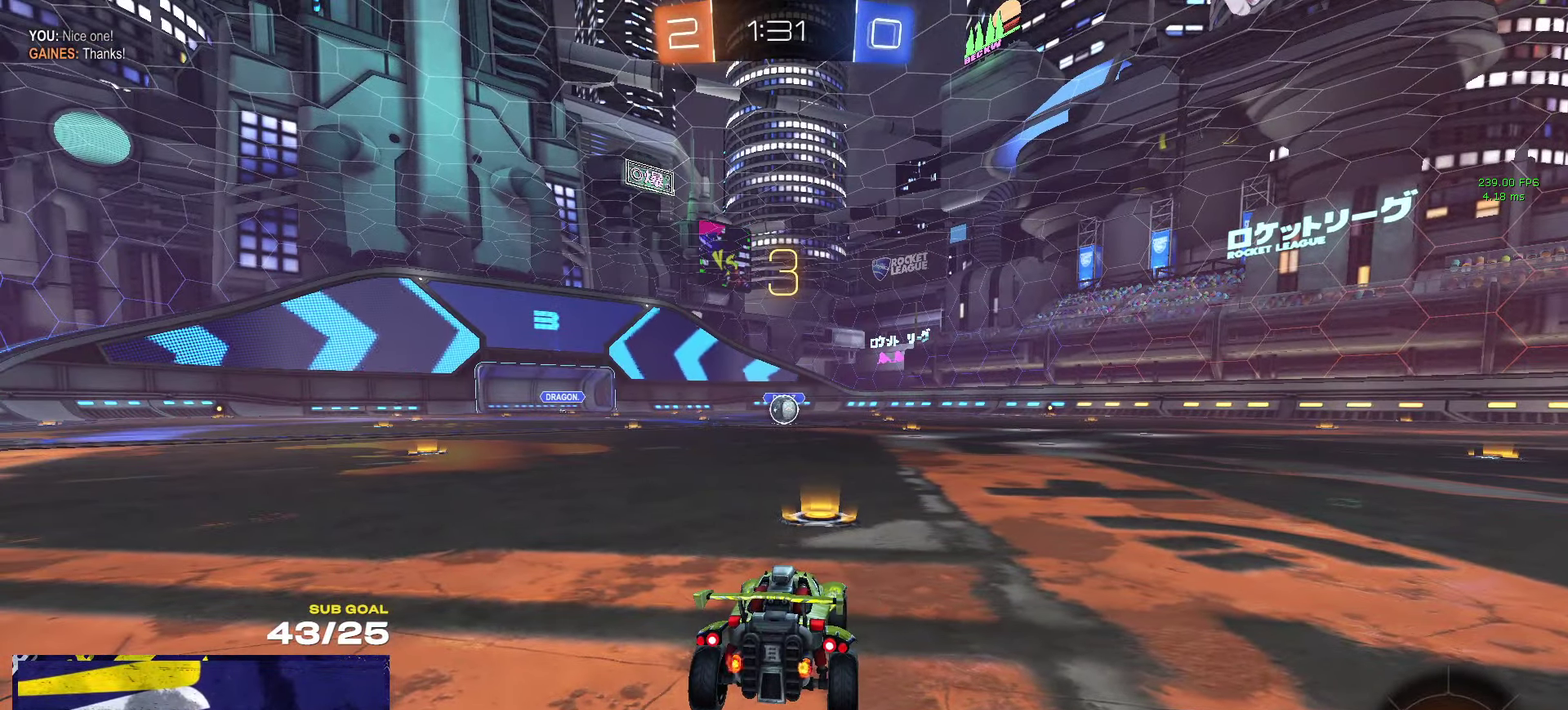
{"buttons": ["R2"], "left_stick": "up-left", "right_stick": "center", "events": [[83, "Y", "down"], [183, "Y", "up"], [216, "left_stick", "up-left"], [316, "Y", "down"], [383, "Y", "up"]]}
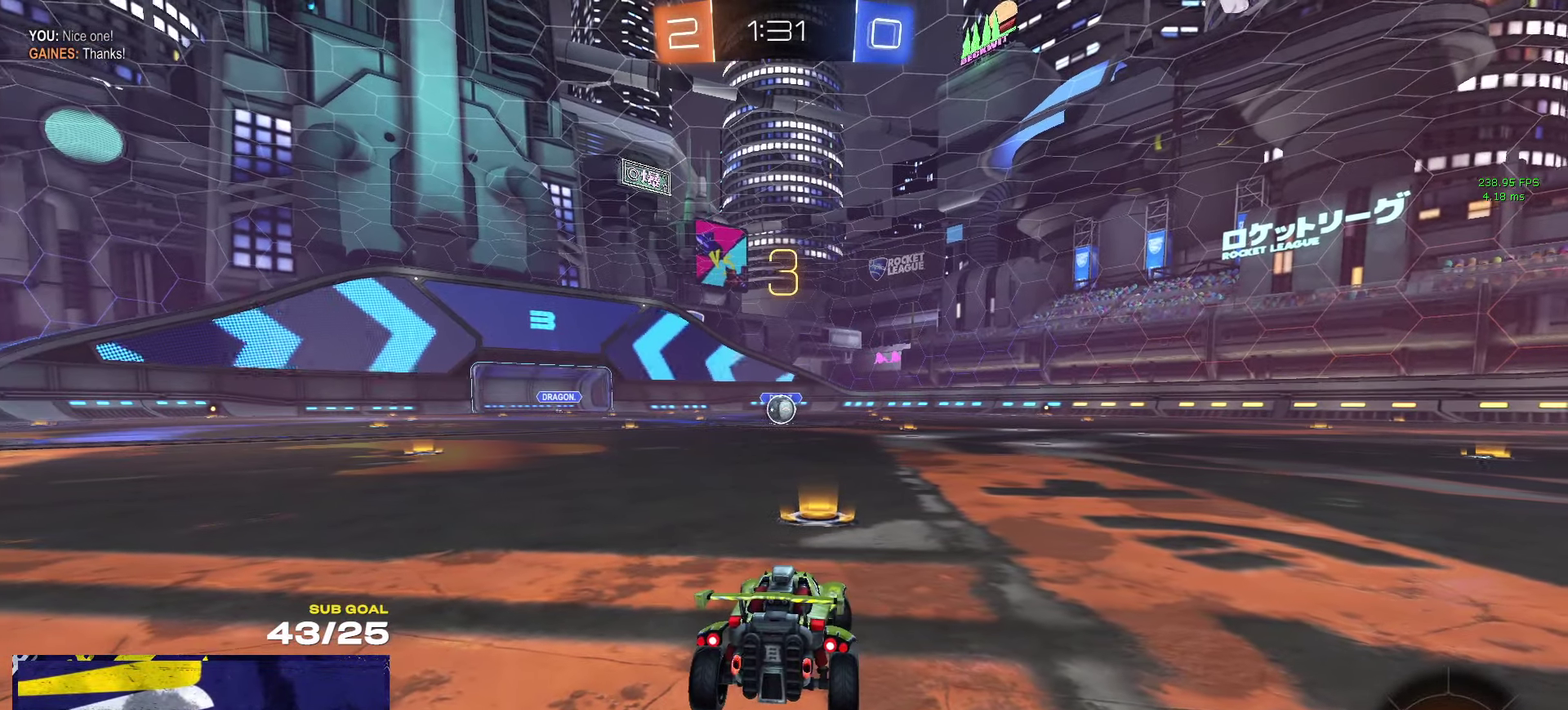
{"buttons": ["R2"], "left_stick": "up-left", "right_stick": "center", "events": []}
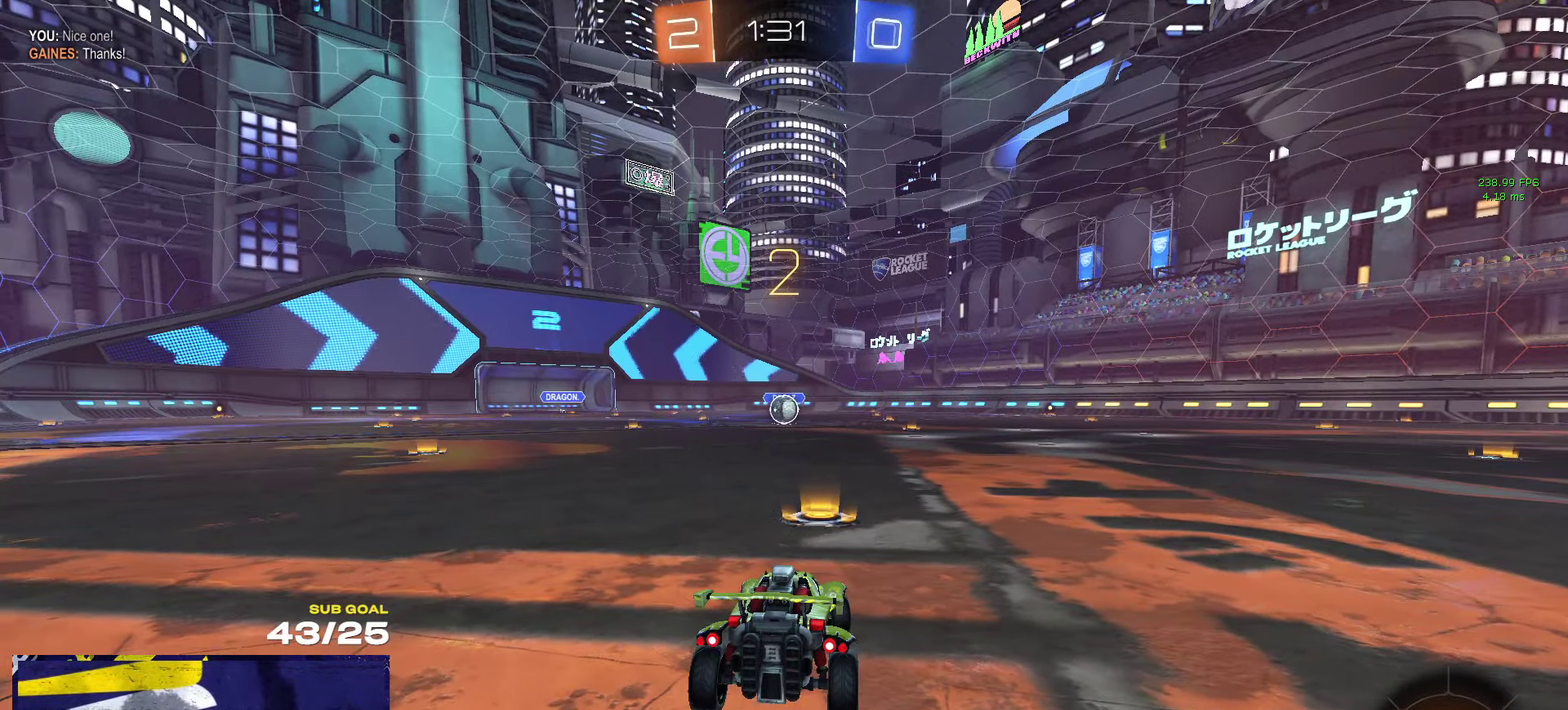
{"buttons": ["R2"], "left_stick": "up", "right_stick": "center", "events": [[200, "left_stick", "up"]]}
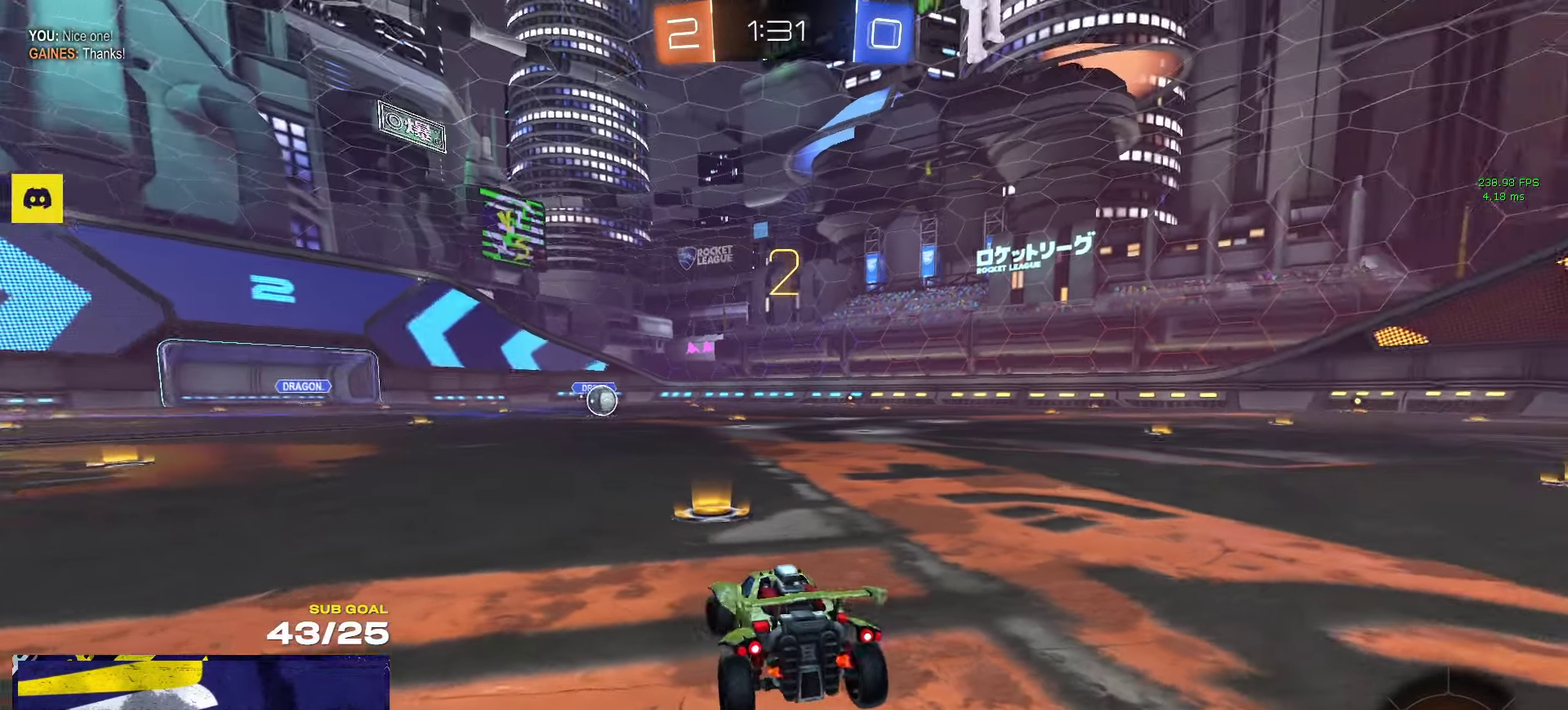
{"buttons": ["R1", "R2"], "left_stick": "center", "right_stick": "center", "events": [[216, "left_stick", "up-left"], [316, "R1", "down"], [350, "left_stick", "up"], [400, "left_stick", "center"]]}
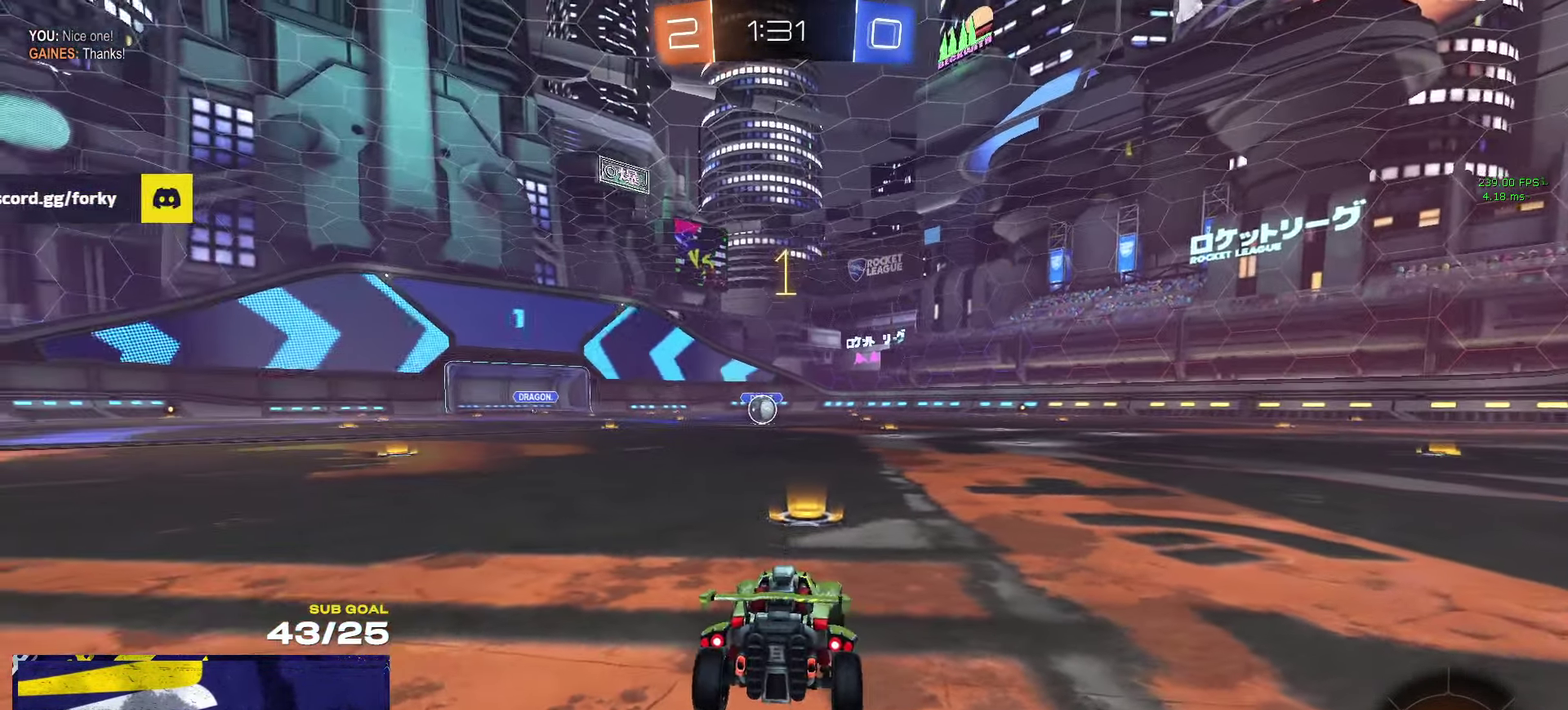
{"buttons": ["R1", "R2"], "left_stick": "up", "right_stick": "center", "events": [[83, "Y", "down"], [183, "Y", "up"], [200, "left_stick", "up"], [233, "L1", "down"], [250, "Y", "down"], [316, "Y", "up"], [383, "L1", "up"]]}
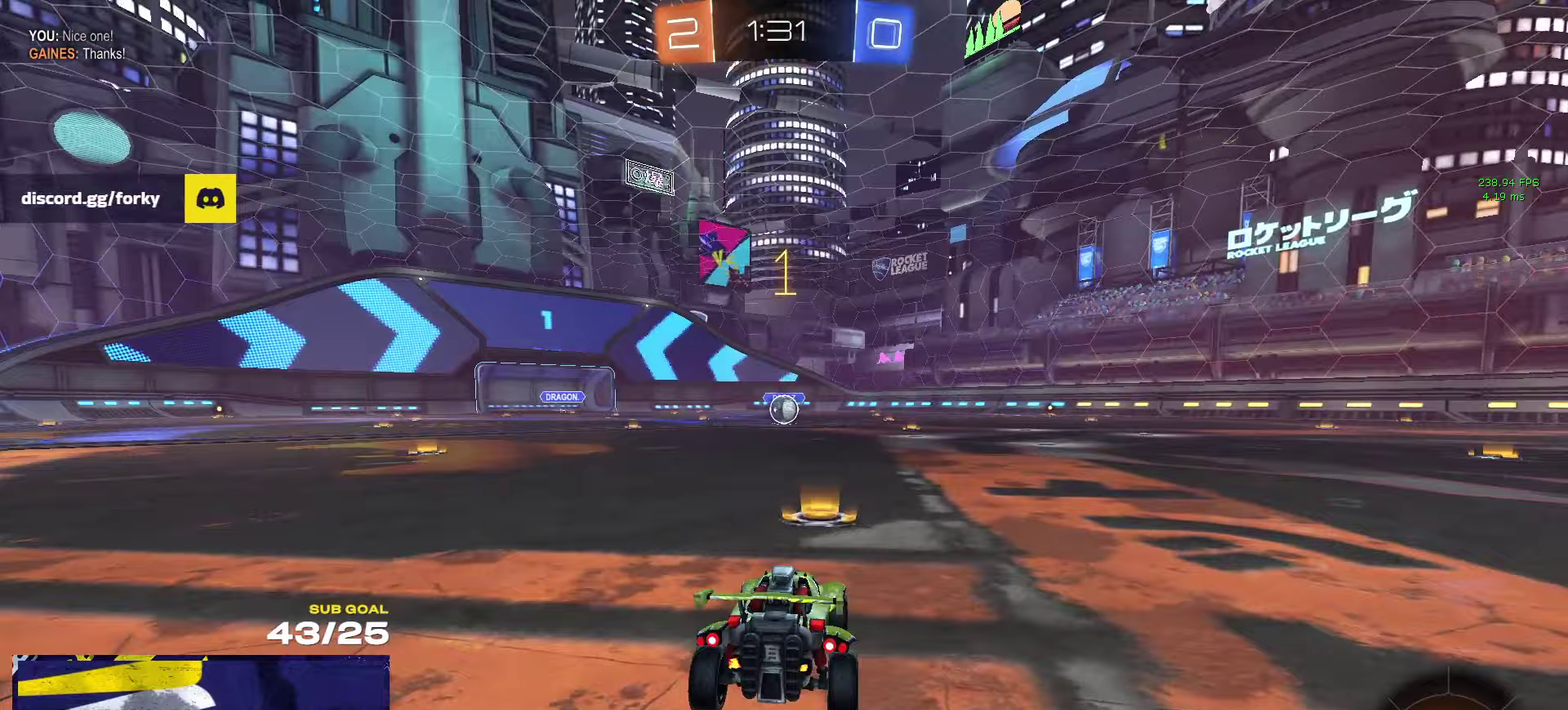
{"buttons": ["R1", "R2"], "left_stick": "left", "right_stick": "center", "events": [[217, "left_stick", "center"], [467, "left_stick", "left"]]}
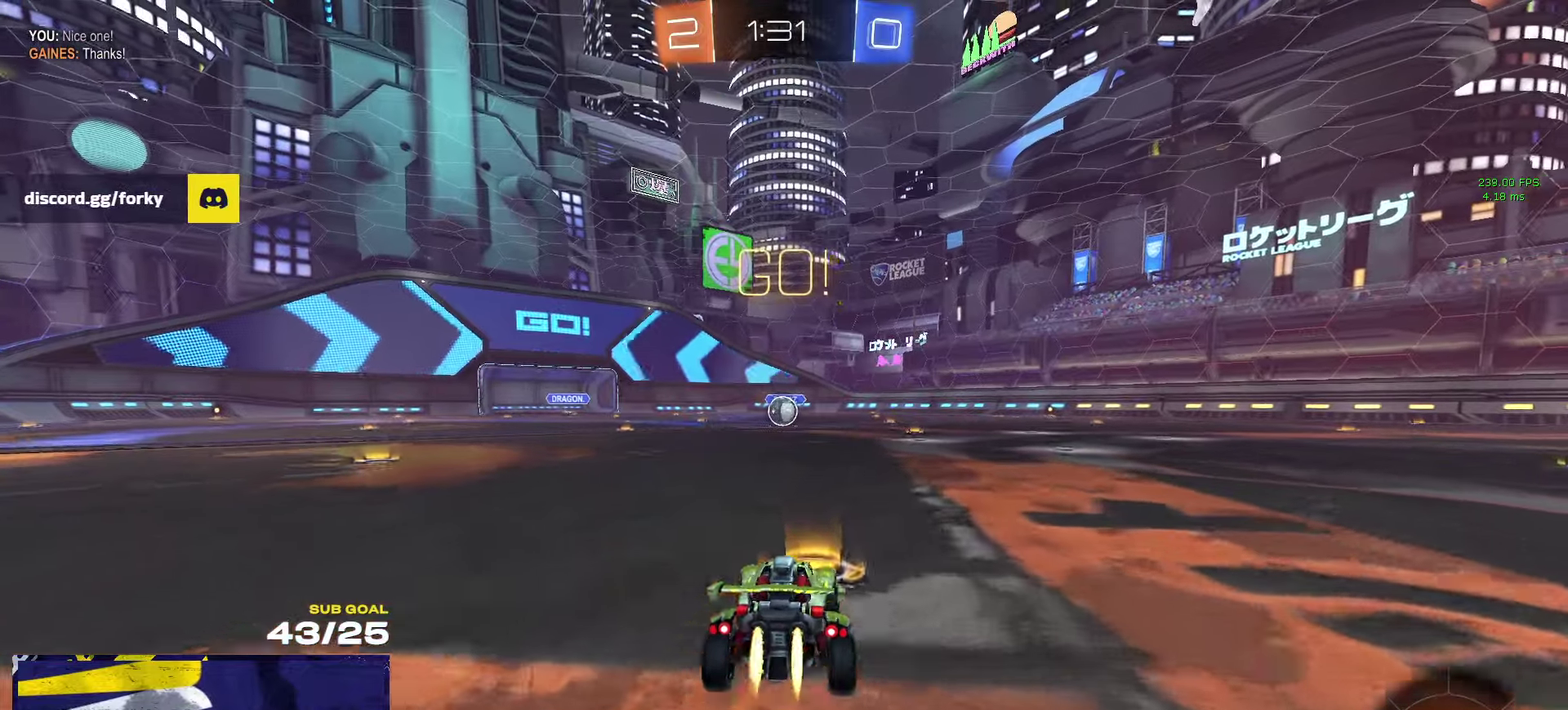
{"buttons": ["R1", "R2", "L3"], "left_stick": "down-right", "right_stick": "center"}
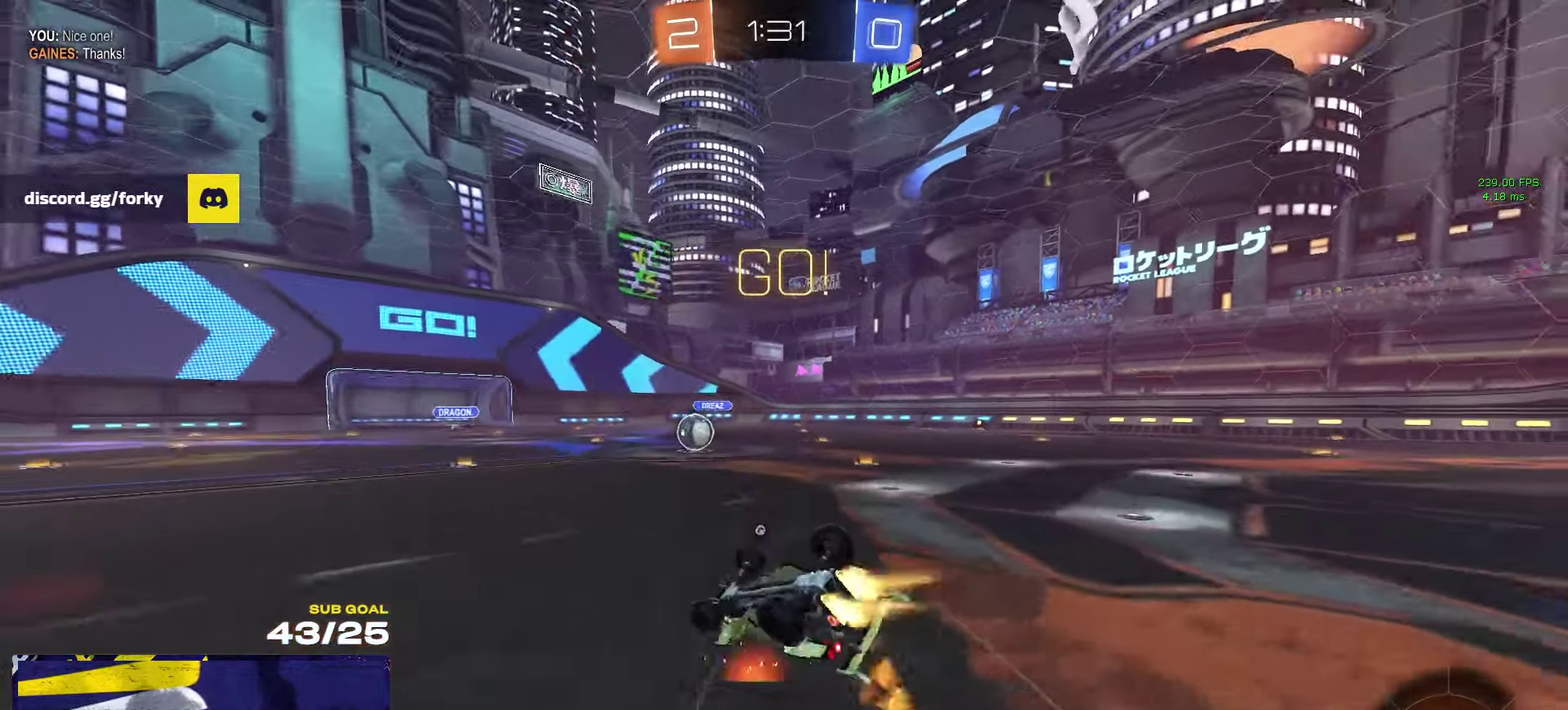
{"buttons": ["R2"], "left_stick": "center", "right_stick": "center"}
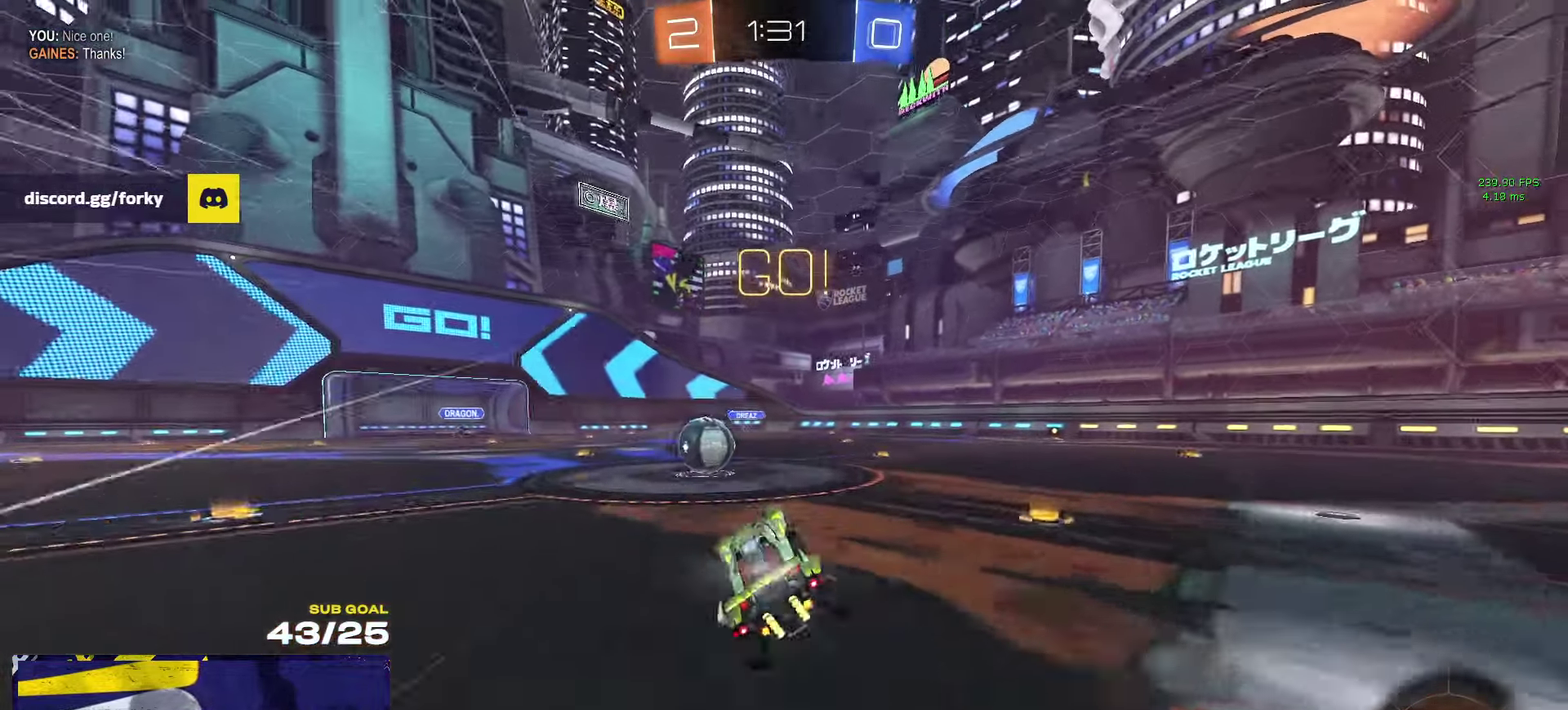
{"buttons": ["R1"], "left_stick": "left", "right_stick": "center", "events": [[100, "left_stick", "right"], [183, "left_stick", "center"], [267, "R1", "down"], [350, "left_stick", "left"], [417, "R2", "up"]]}
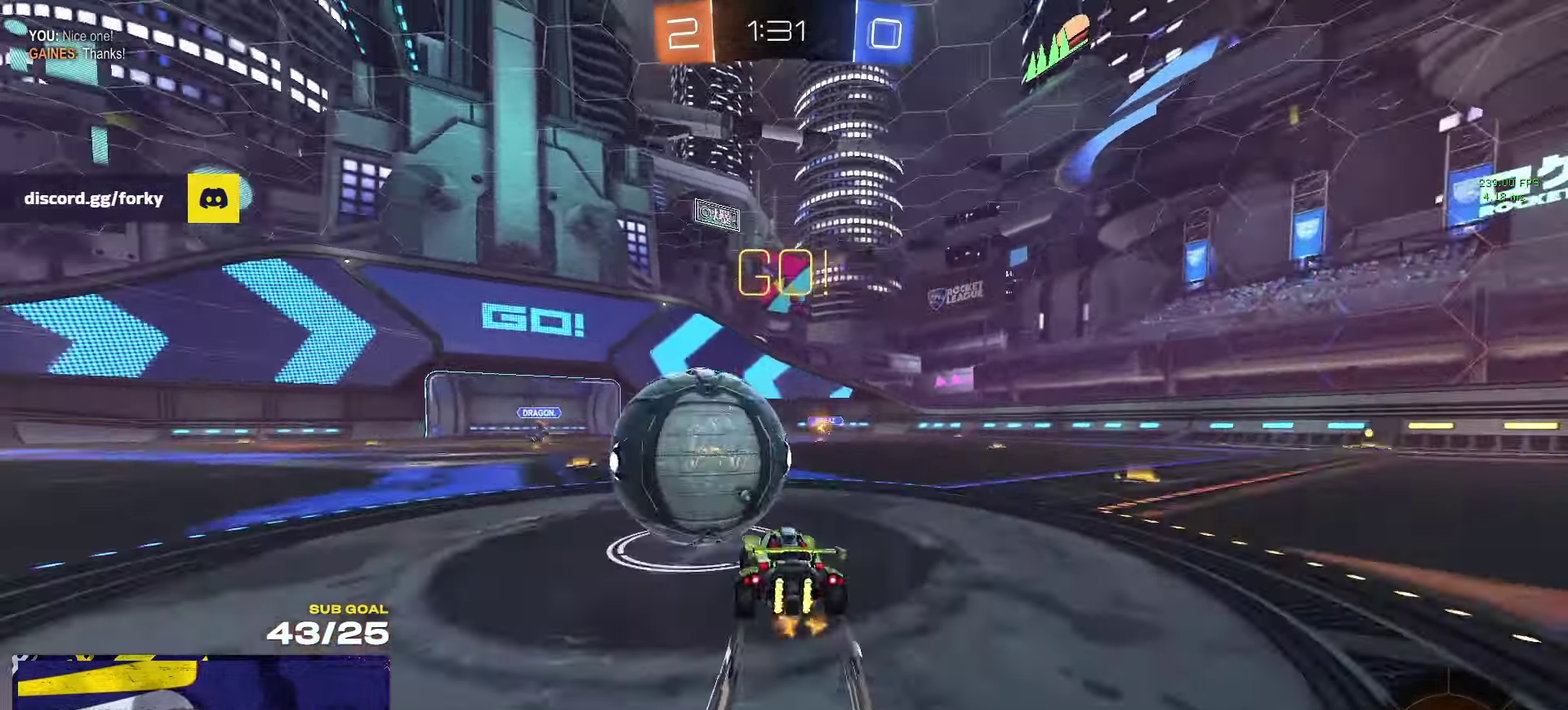
{"buttons": ["R2"], "left_stick": "right", "right_stick": "center", "events": [[83, "left_stick", "up-left"], [150, "R2", "down"], [167, "left_stick", "up-right"], [217, "R1", "up"], [383, "left_stick", "right"]]}
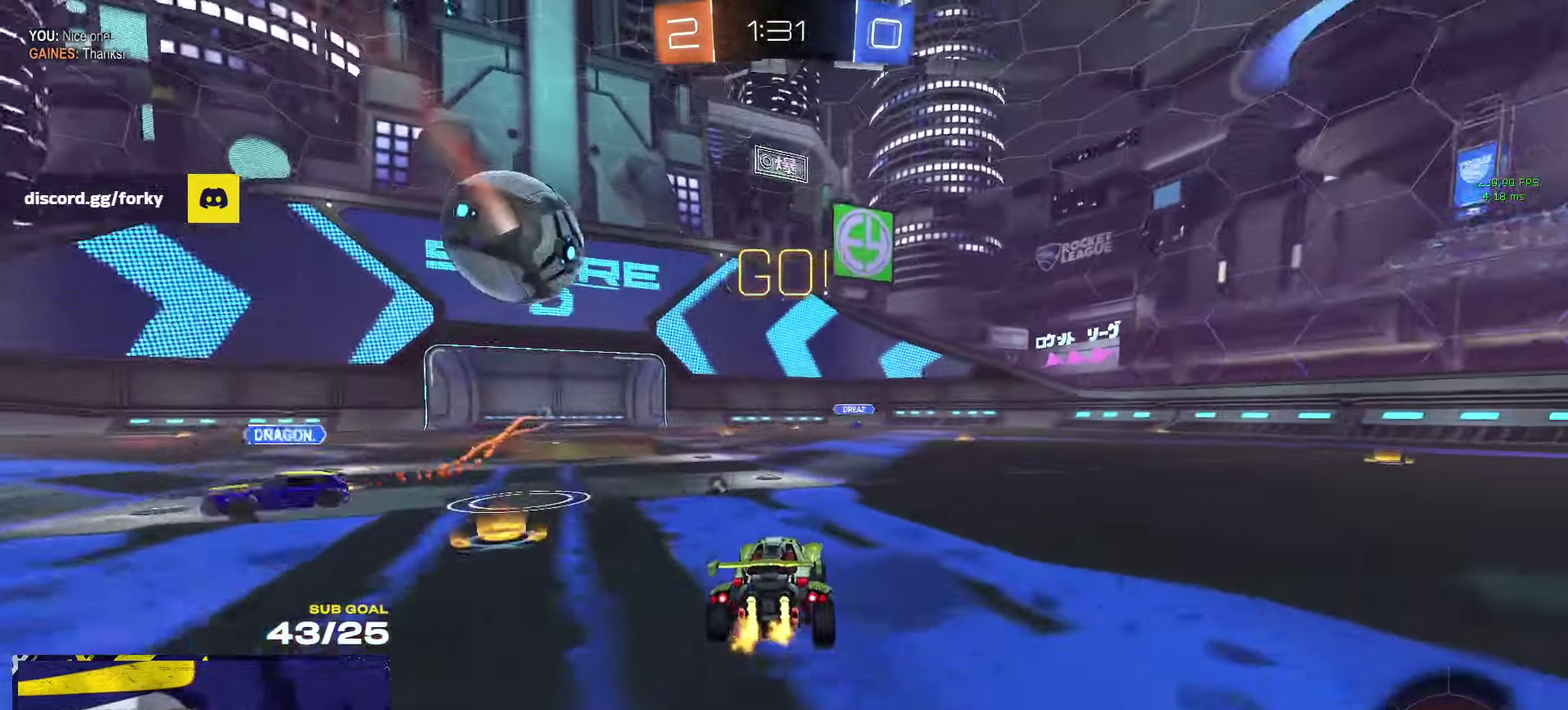
{"buttons": ["R2"], "left_stick": "right", "right_stick": "center", "events": [[17, "left_stick", "up-right"], [117, "Y", "down"], [167, "Y", "up"], [300, "left_stick", "right"]]}
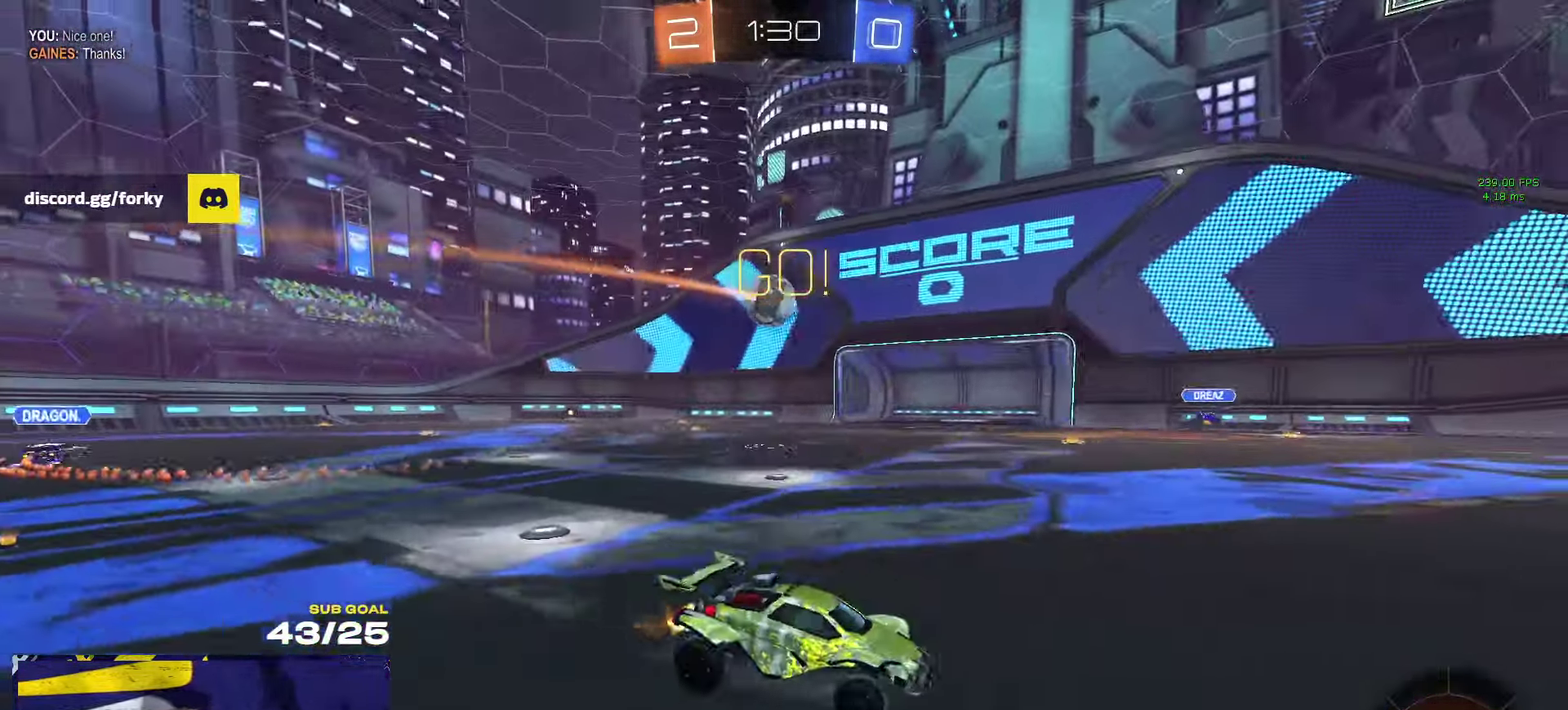
{"buttons": ["R2", "L3"], "left_stick": "down-left", "right_stick": "center"}
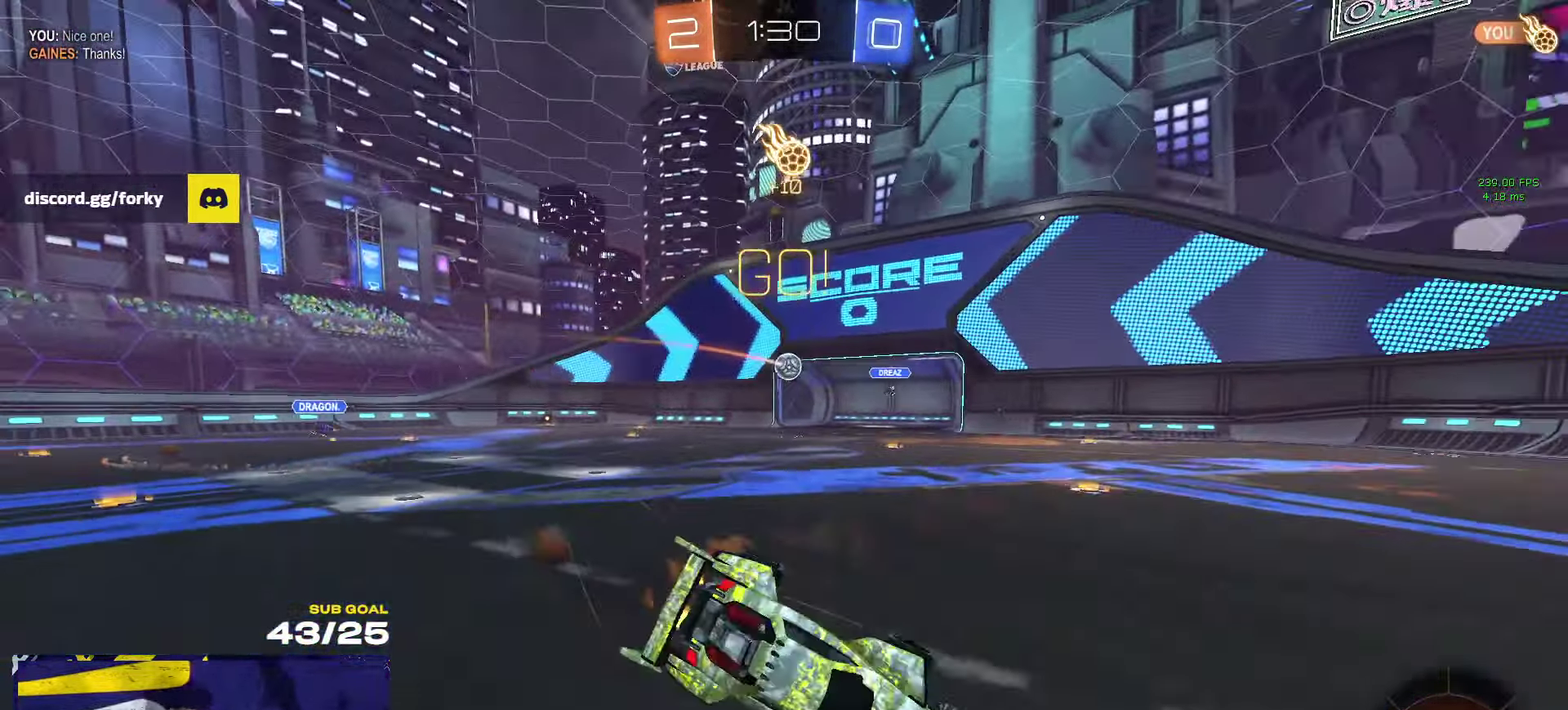
{"buttons": ["R2", "L3"], "left_stick": "down-right", "right_stick": "center", "events": [[33, "left_stick", "down"], [117, "left_stick", "down-right"], [200, "left_stick", "right"], [250, "left_stick", "down-right"]]}
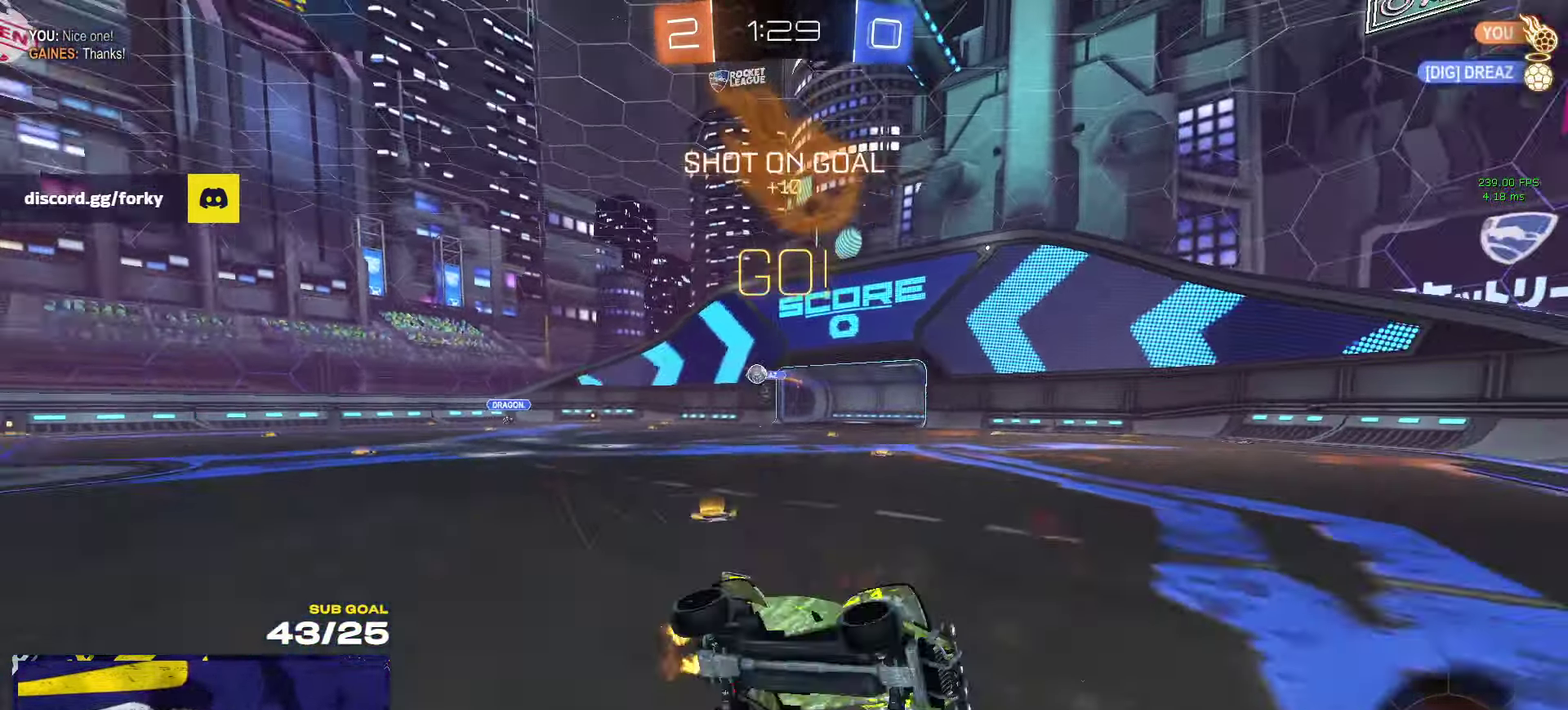
{"buttons": ["R2"], "left_stick": "right", "right_stick": "center"}
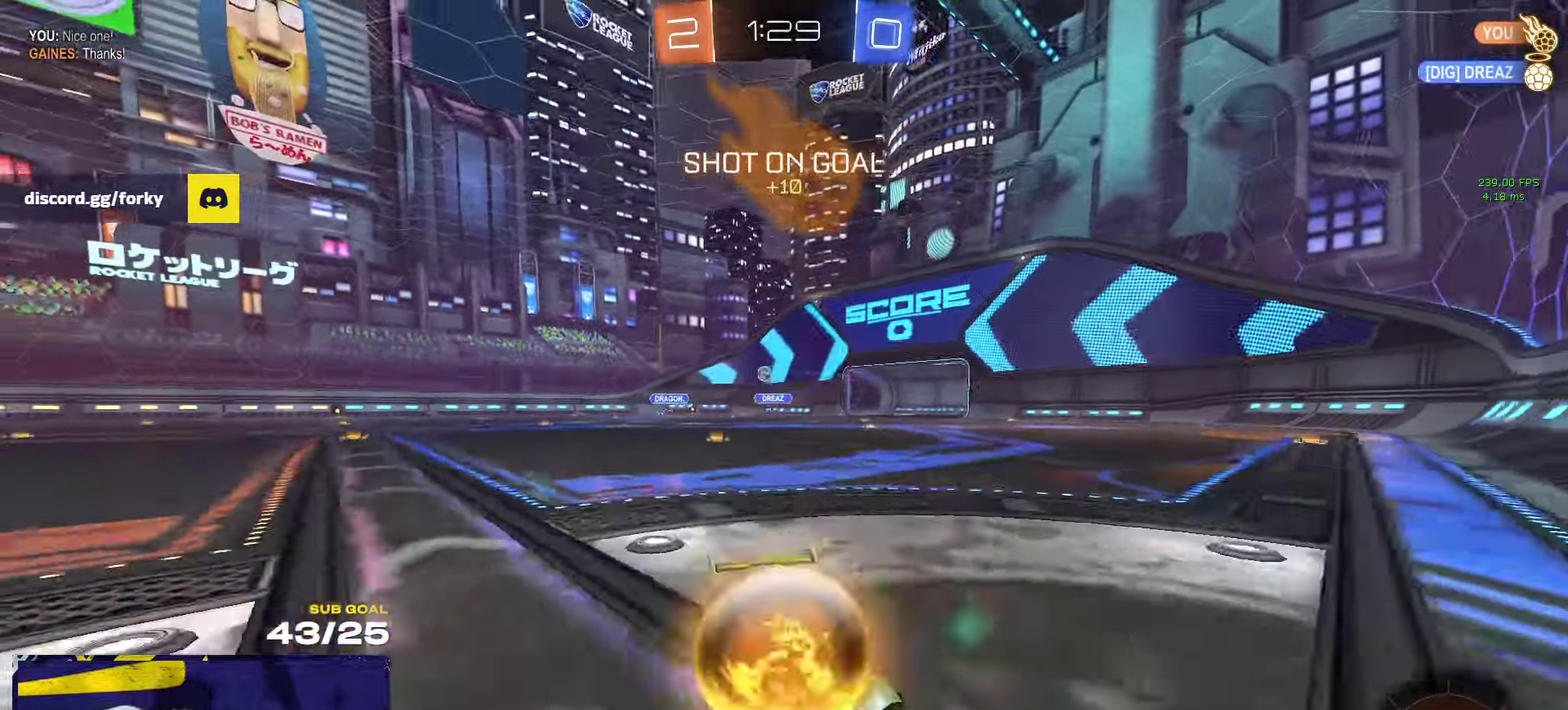
{"buttons": ["R2"], "left_stick": "right", "right_stick": "center", "events": [[233, "X", "down"], [317, "X", "up"]]}
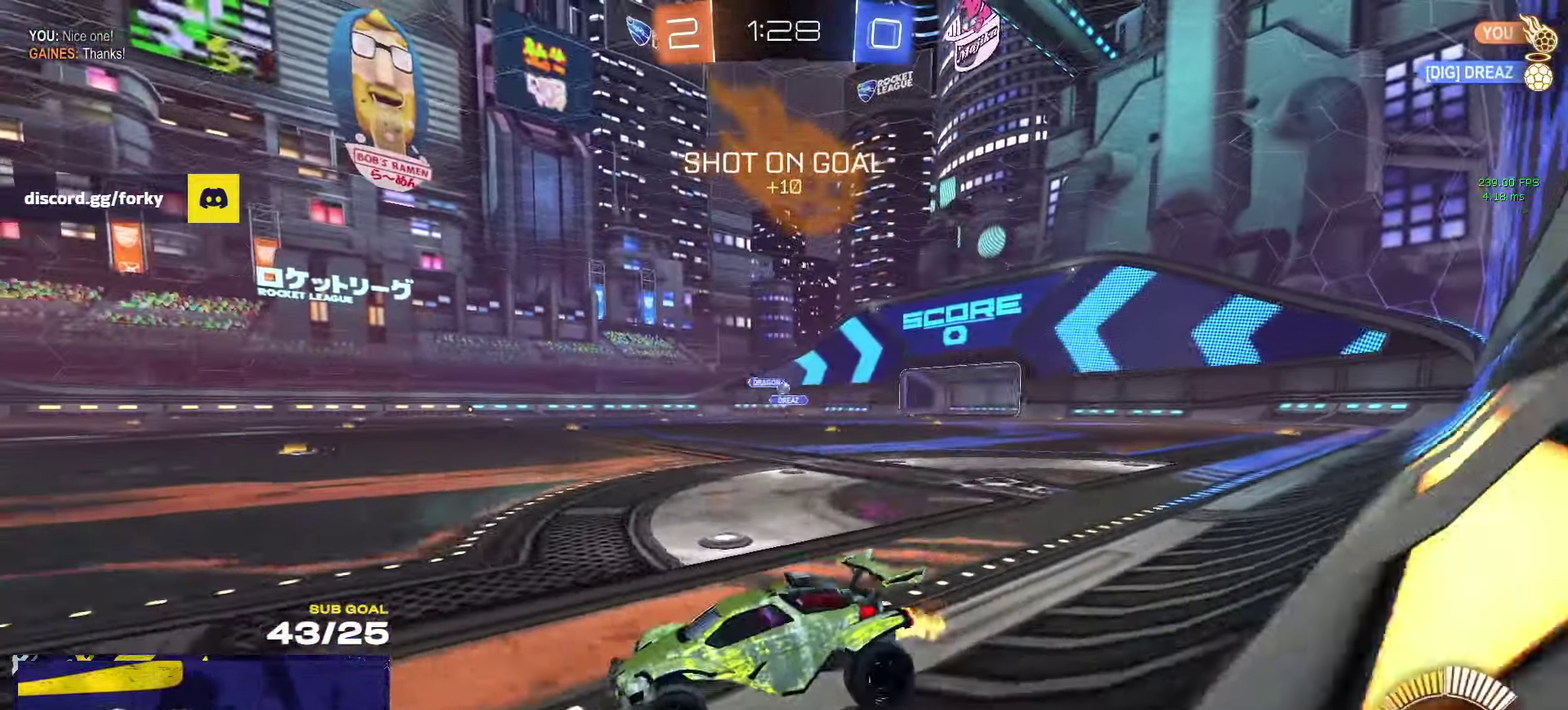
{"buttons": ["R2"], "left_stick": "center", "right_stick": "left", "events": [[100, "SELECT", "down"], [300, "SELECT", "up"], [350, "left_stick", "center"], [367, "right_stick", "left"]]}
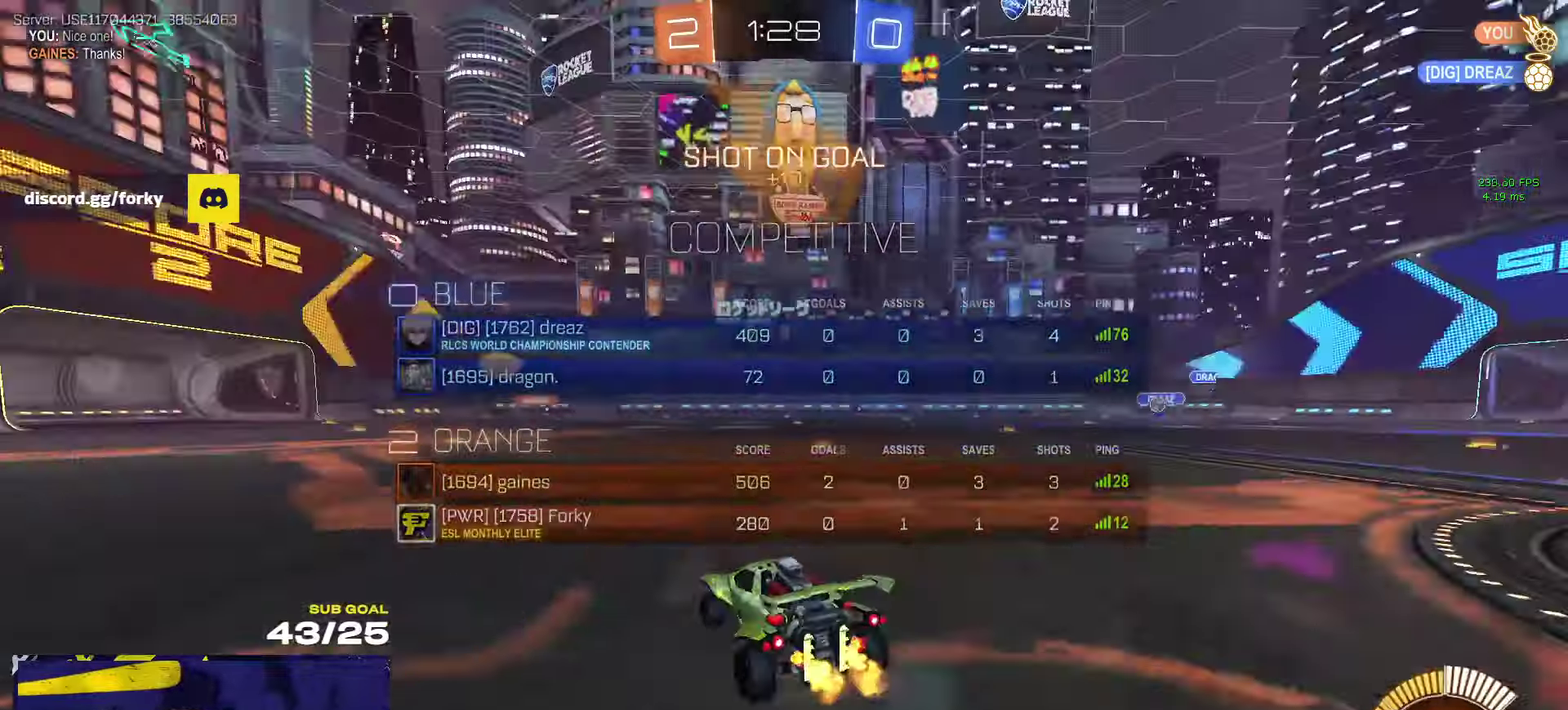
{"buttons": ["A", "L1", "R2"], "left_stick": "up-left", "right_stick": "center", "events": [[350, "right_stick", "center"], [384, "left_stick", "right"], [434, "left_stick", "center"], [450, "A", "down"], [484, "L1", "down"], [484, "left_stick", "up-left"]]}
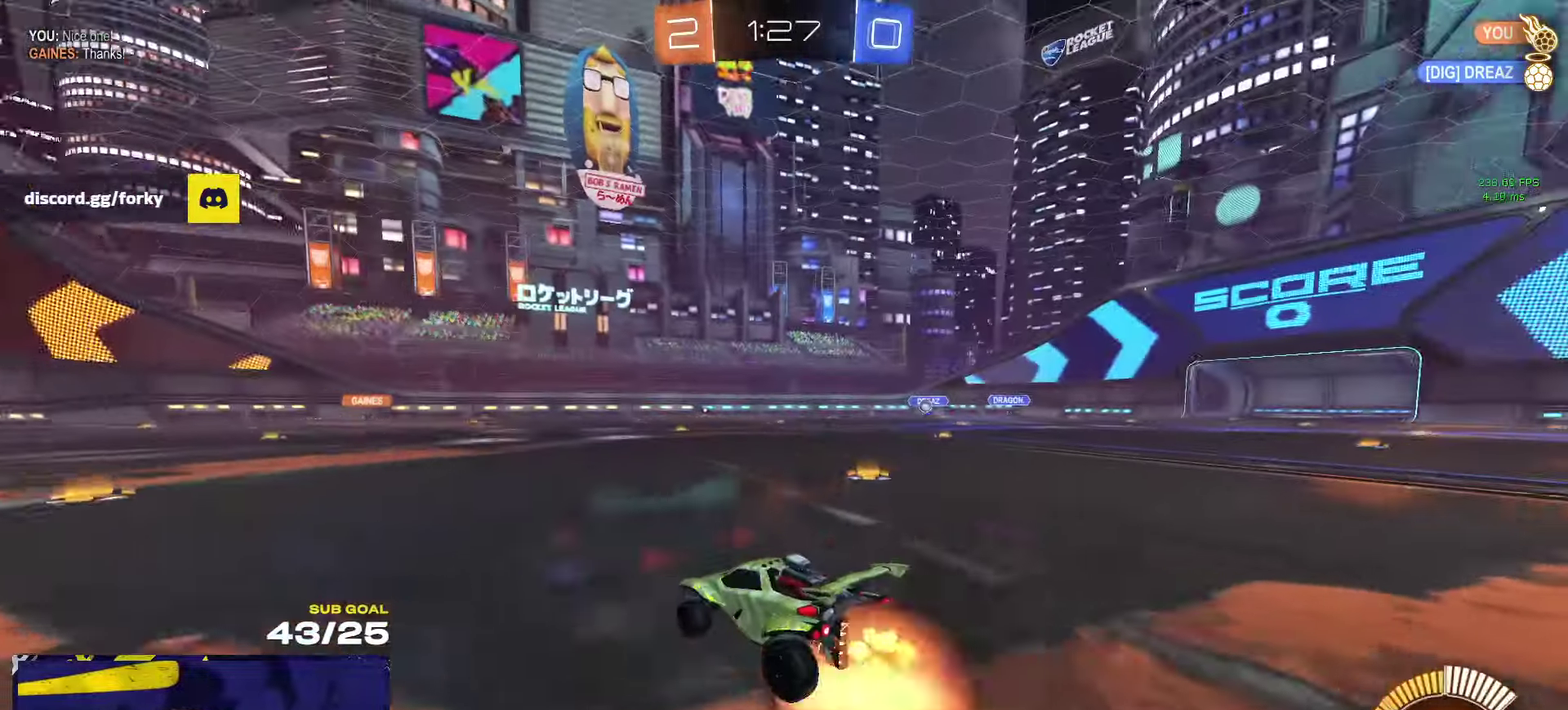
{"buttons": ["L1", "R2"], "left_stick": "down-left", "right_stick": "center", "events": [[100, "left_stick", "down"], [200, "A", "up"], [300, "left_stick", "down-left"]]}
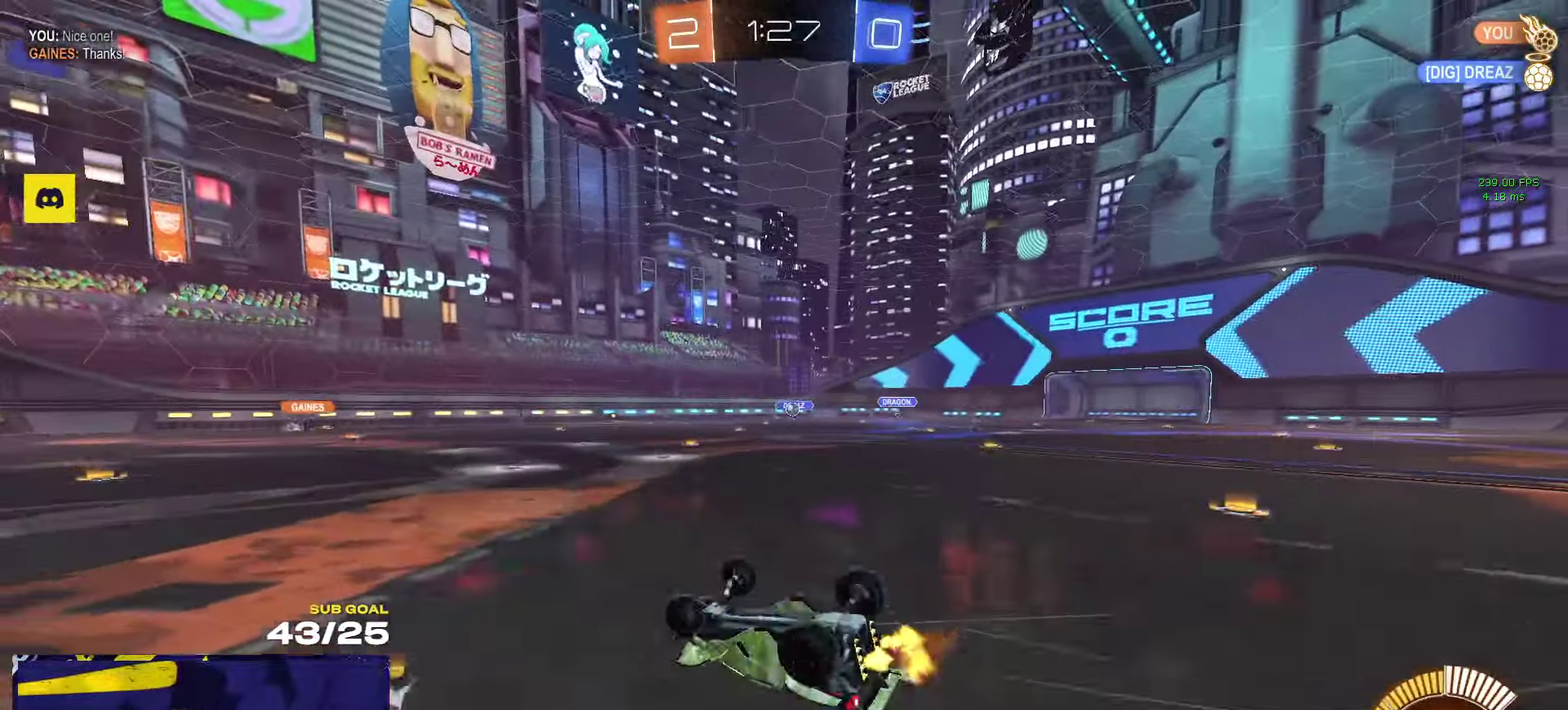
{"buttons": ["R2"], "left_stick": "right", "right_stick": "center"}
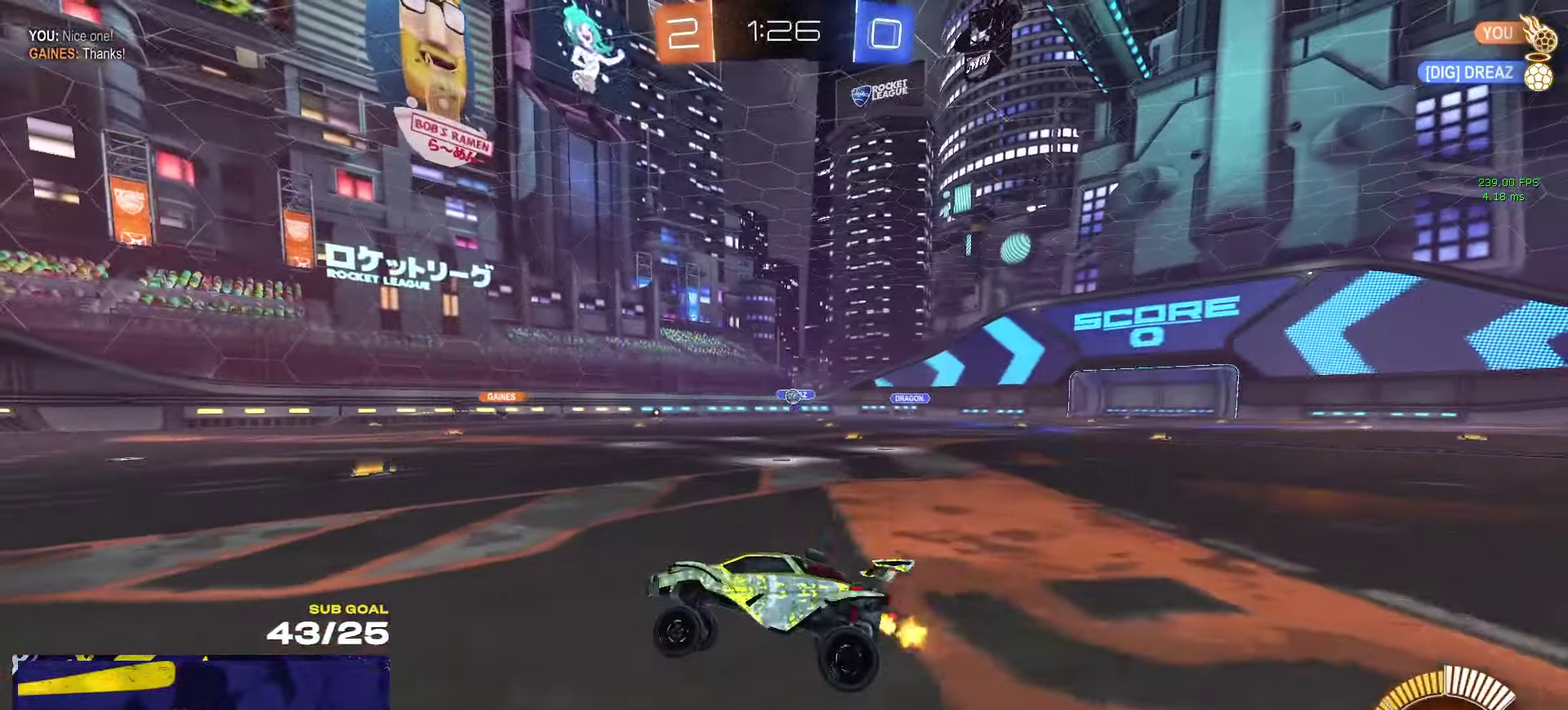
{"buttons": [], "left_stick": "center", "right_stick": "center"}
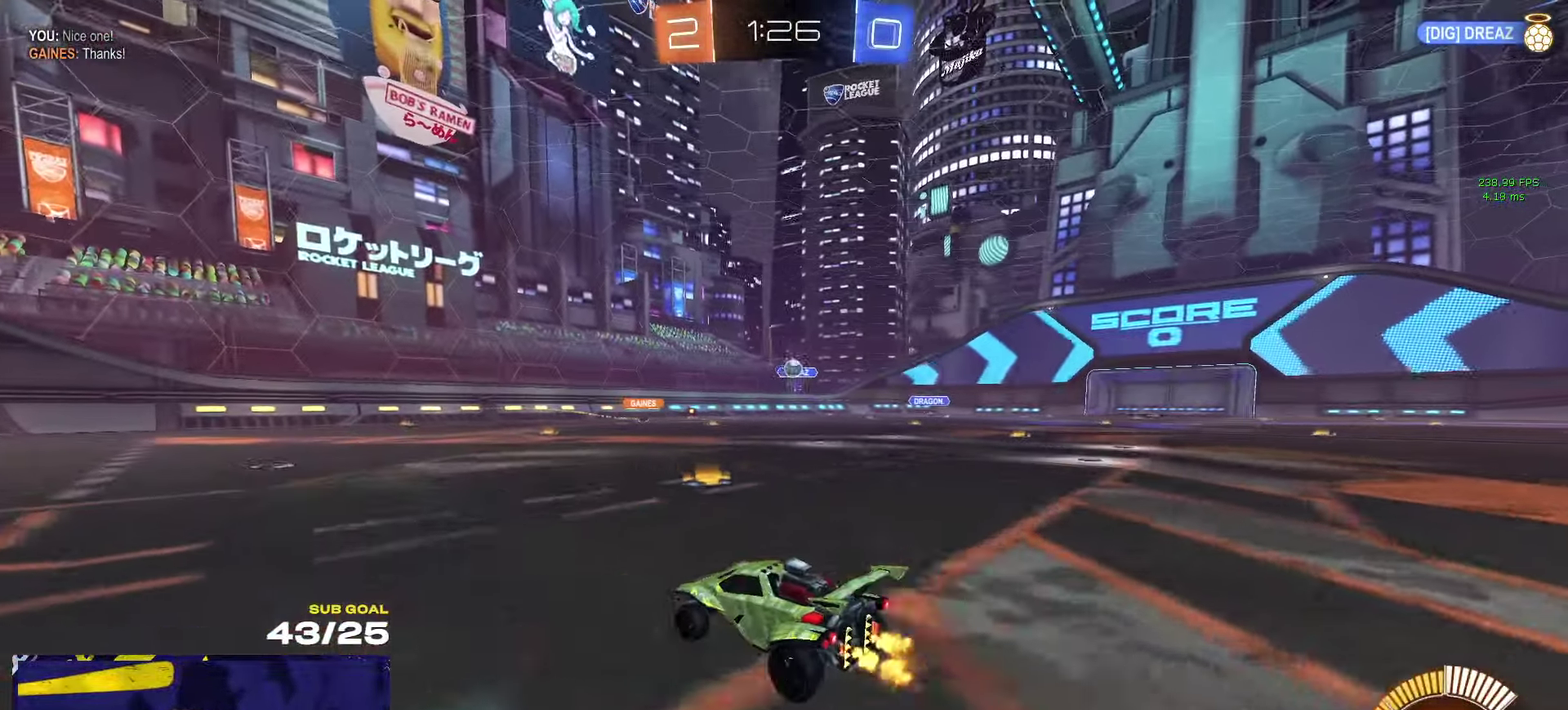
{"buttons": [], "left_stick": "left", "right_stick": "center", "events": [[17, "L2", "down"], [50, "left_stick", "left"], [250, "L2", "up"]]}
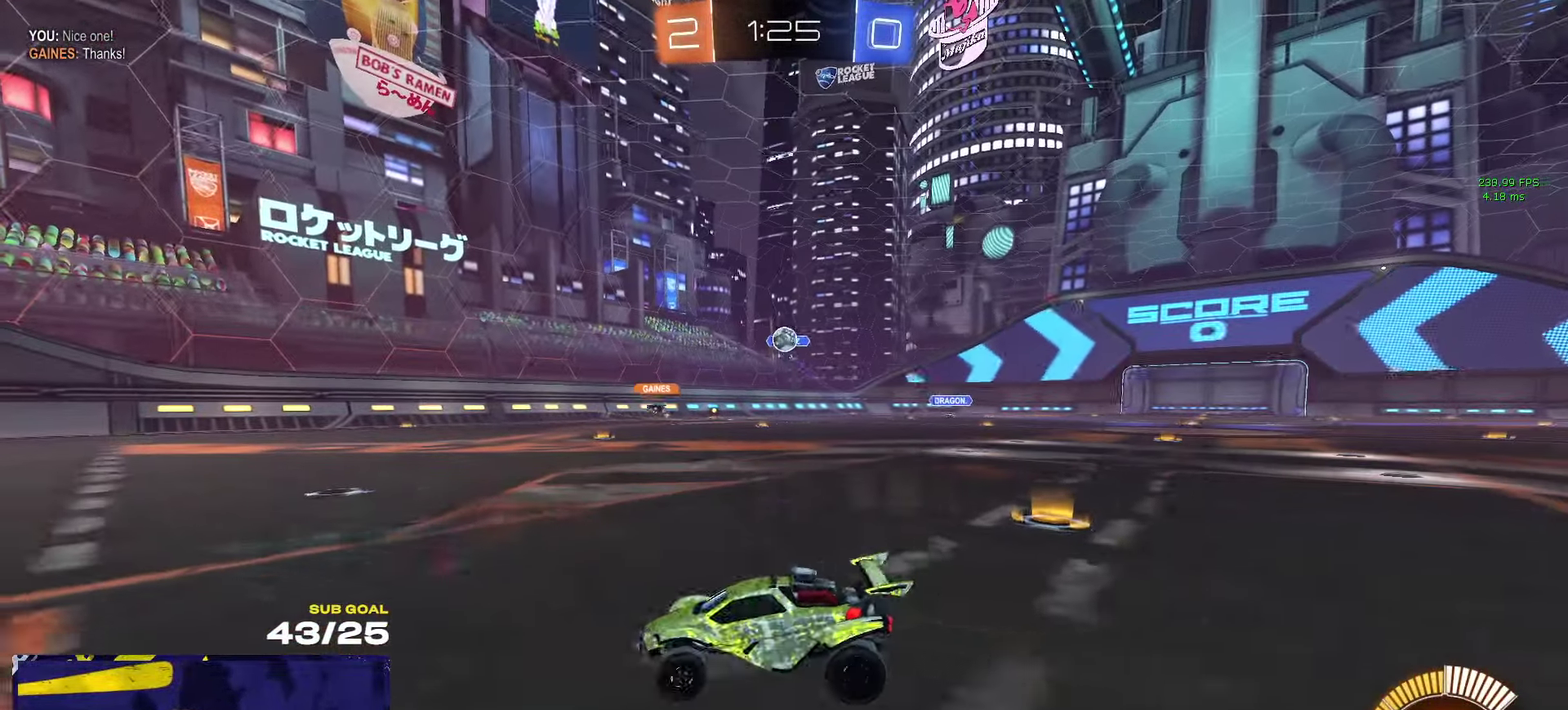
{"buttons": ["R2"], "left_stick": "center", "right_stick": "center", "events": [[350, "left_stick", "center"], [417, "R2", "down"]]}
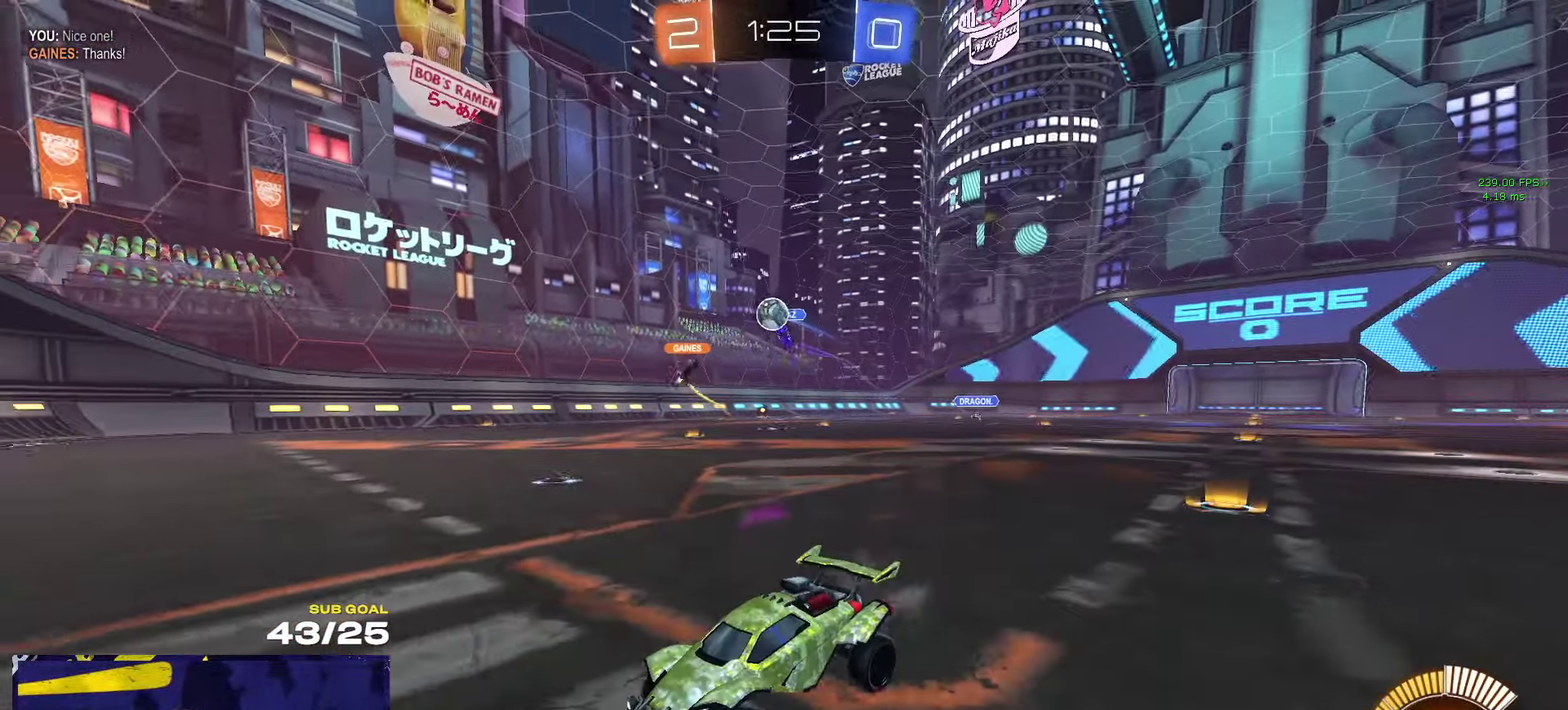
{"buttons": ["R2"], "left_stick": "left", "right_stick": "center", "events": [[484, "left_stick", "left"]]}
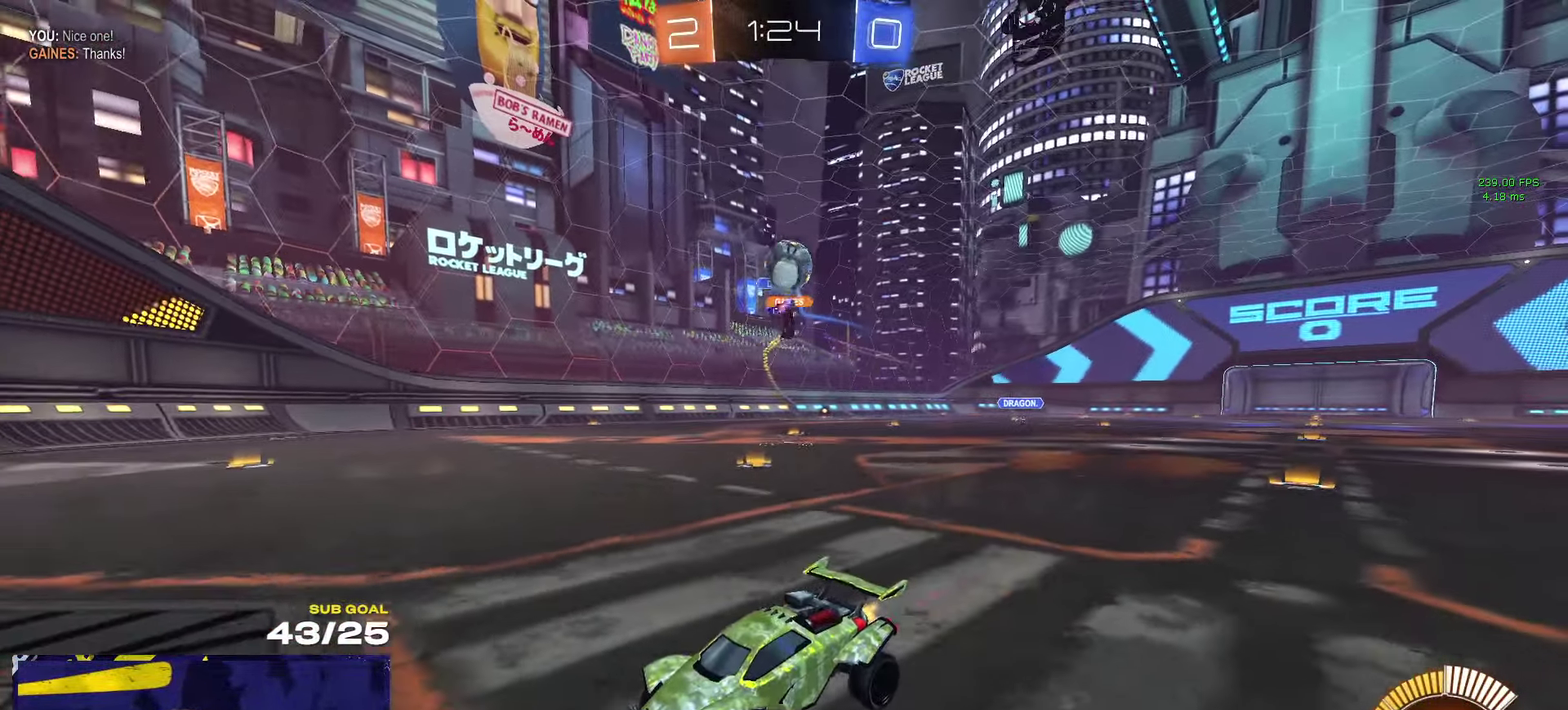
{"buttons": ["A", "R1", "L3"], "left_stick": "center", "right_stick": "center"}